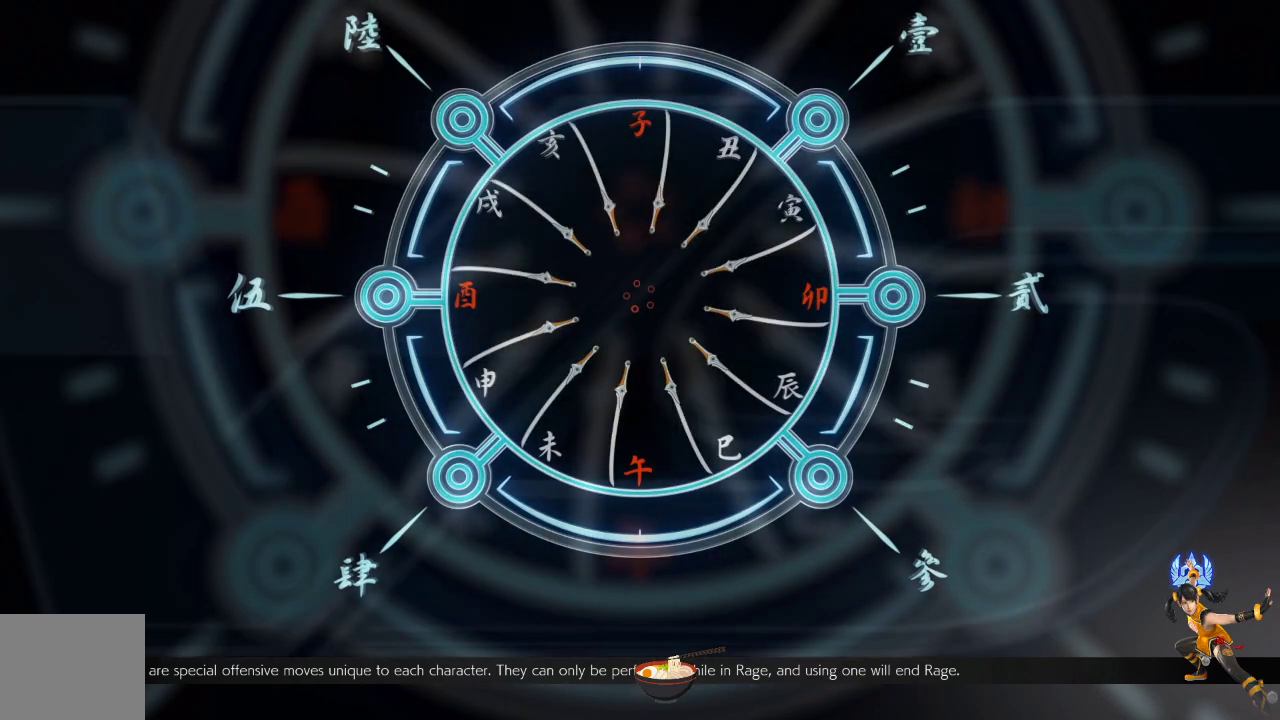
Gameplay with a controller (PlayStation layout); each line is a JSON object with the inputs held at the frame after it. "events" lists button and stick changes between this image and that frame as [ms after this image, input, new state], when the widget could be followed in between.
{"buttons": ["R1"], "left_stick": "center", "right_stick": "center", "events": [[350, "L1", "down"], [434, "L1", "up"], [484, "R1", "down"]]}
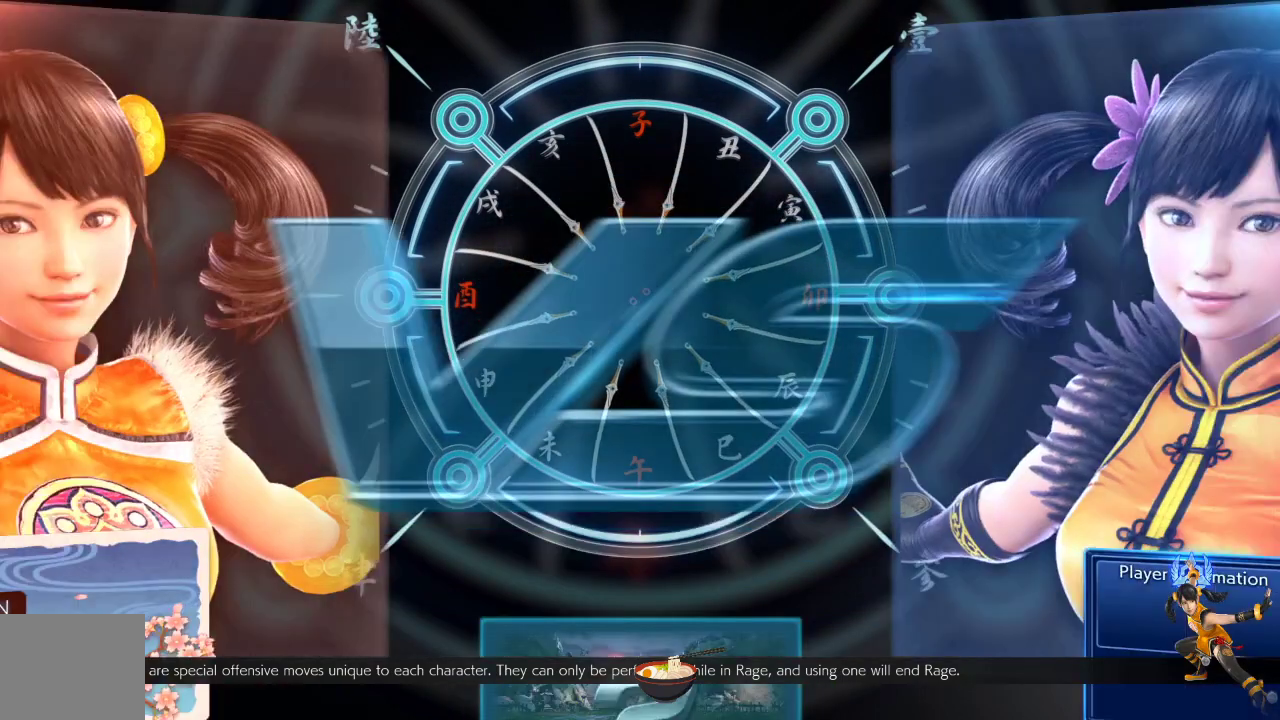
{"buttons": ["R1"], "left_stick": "center", "right_stick": "center"}
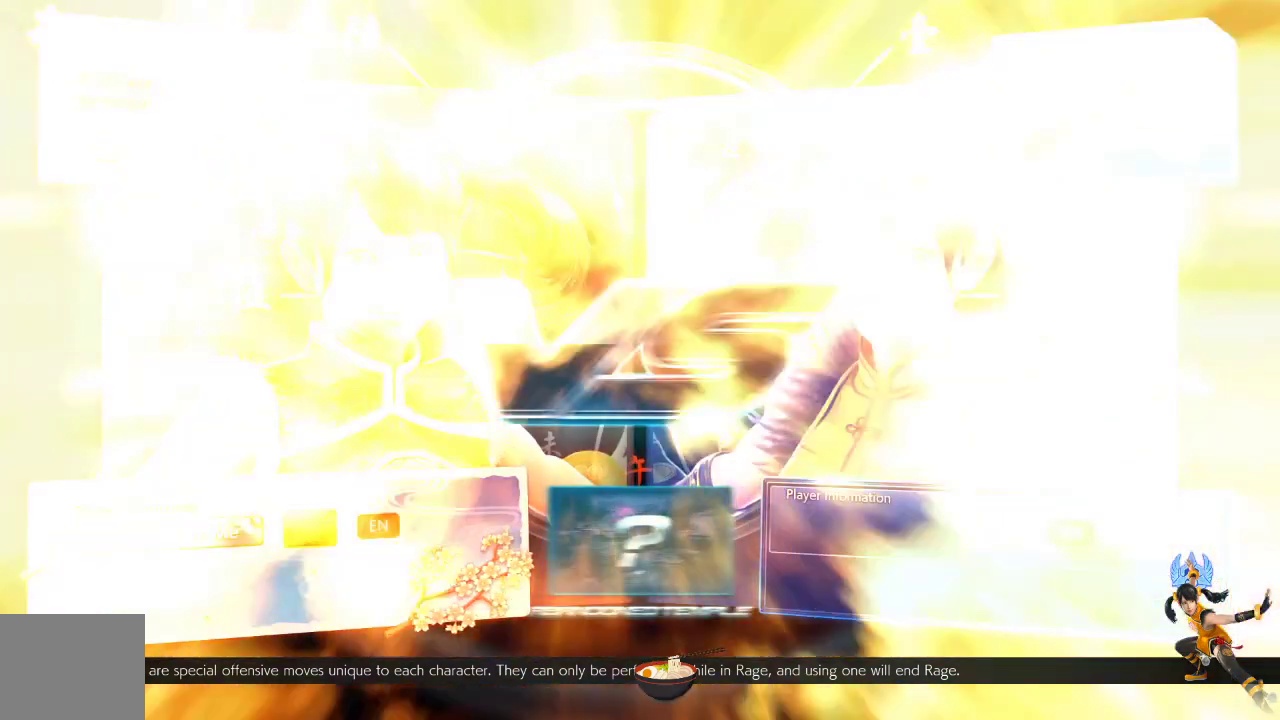
{"buttons": ["R1"], "left_stick": "center", "right_stick": "center", "events": []}
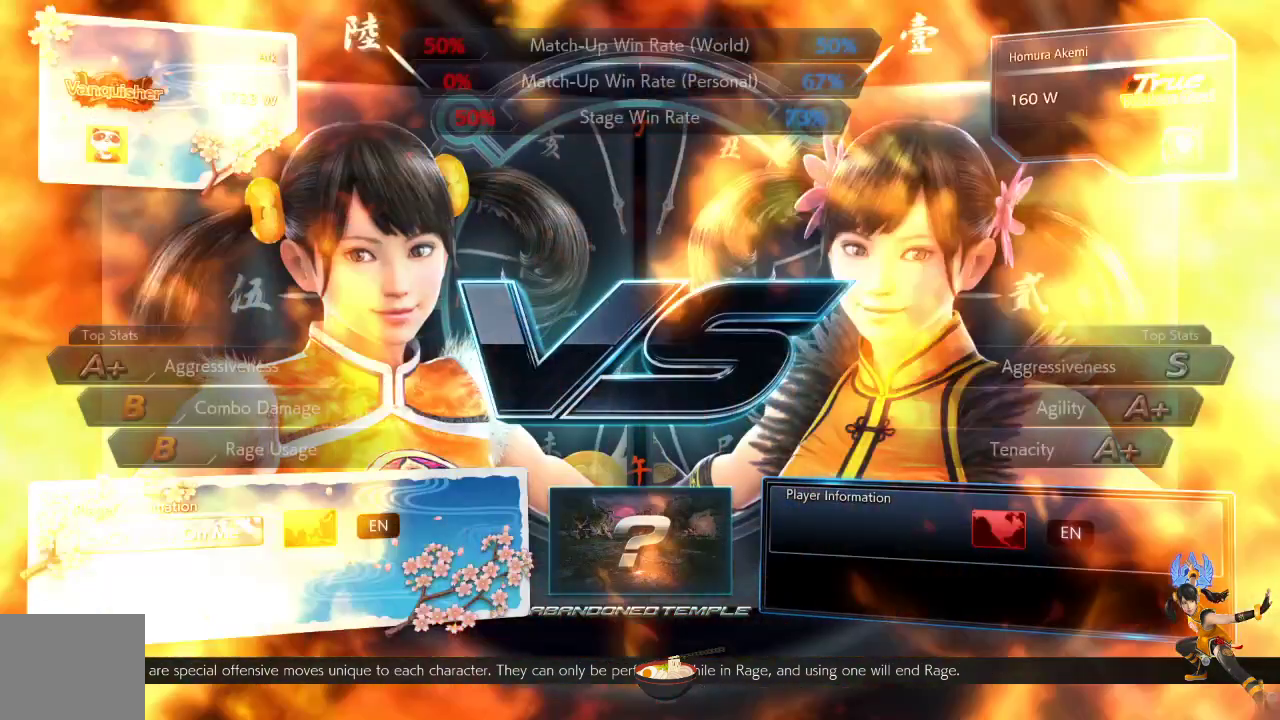
{"buttons": [], "left_stick": "center", "right_stick": "center", "events": [[317, "R1", "up"]]}